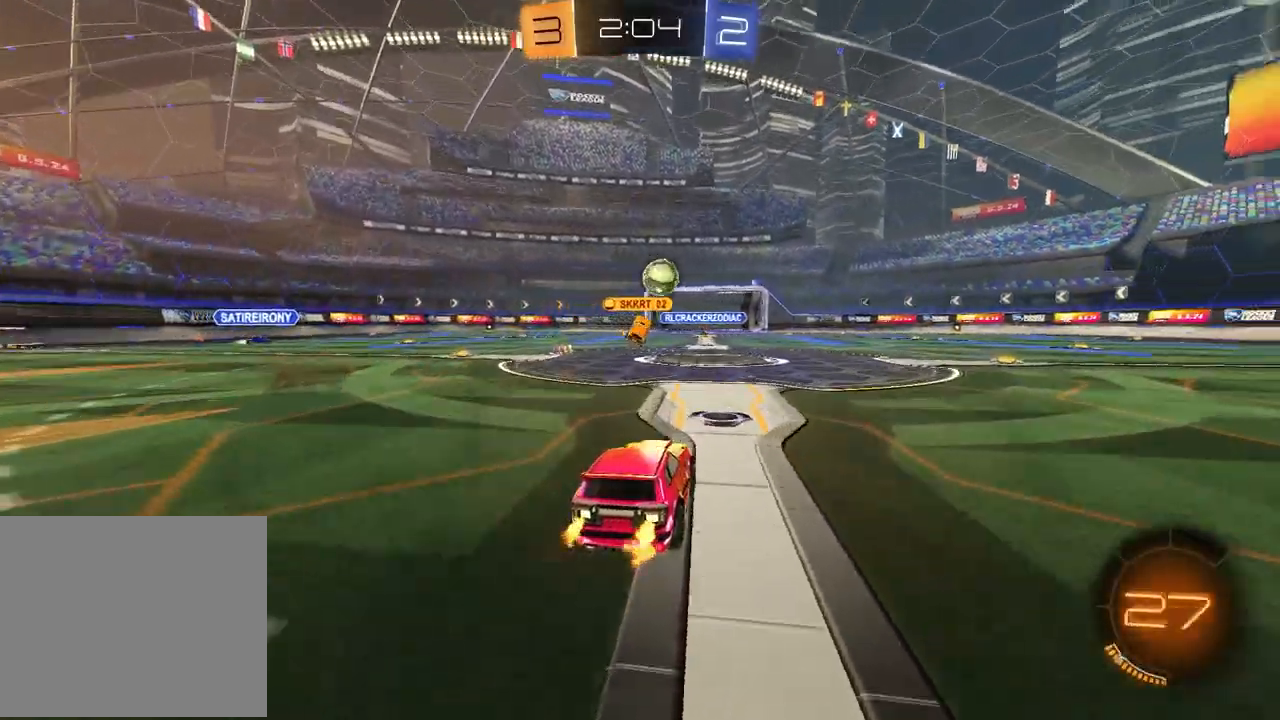
Gameplay with a controller (PlayStation layout); each line is a JSON object with the inputs held at the frame after it. "events" lists button and stick changes between this image and that frame as [ms after this image, input, new state], when the widget could be followed in between.
{"buttons": ["R2"], "left_stick": "right", "right_stick": "center", "events": [[317, "left_stick", "right"]]}
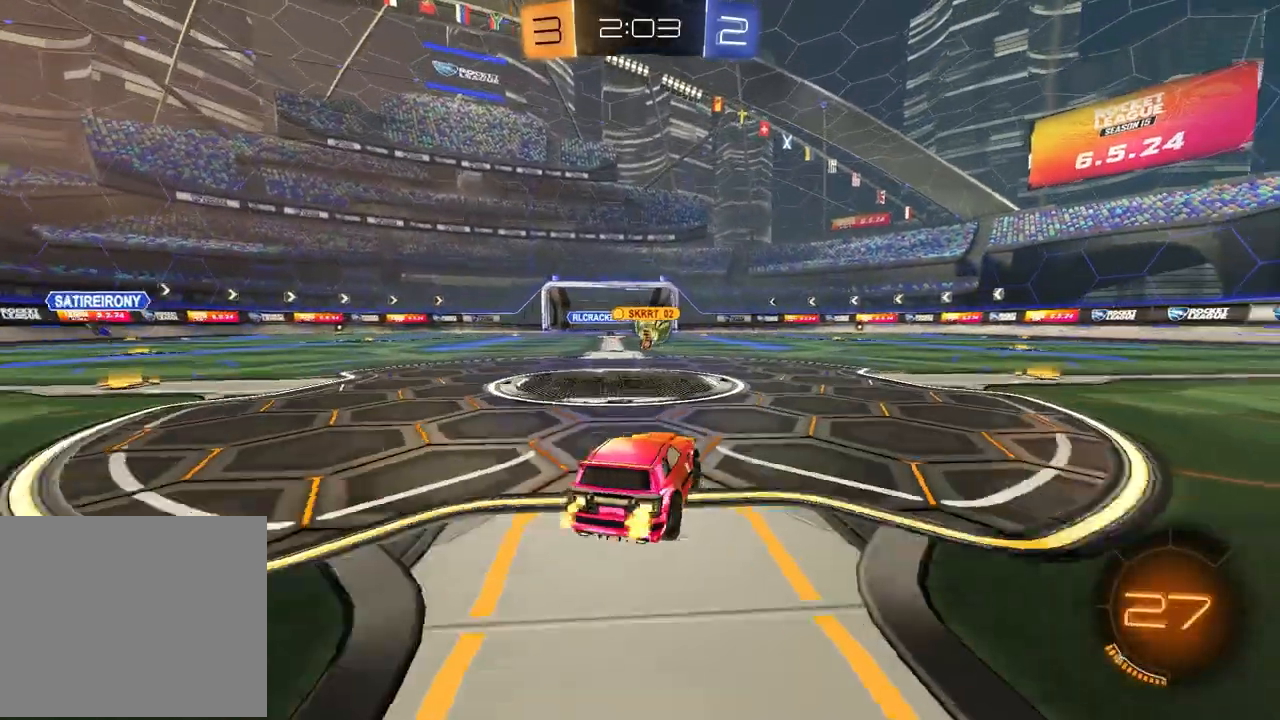
{"buttons": ["R2"], "left_stick": "center", "right_stick": "center", "events": [[383, "left_stick", "center"]]}
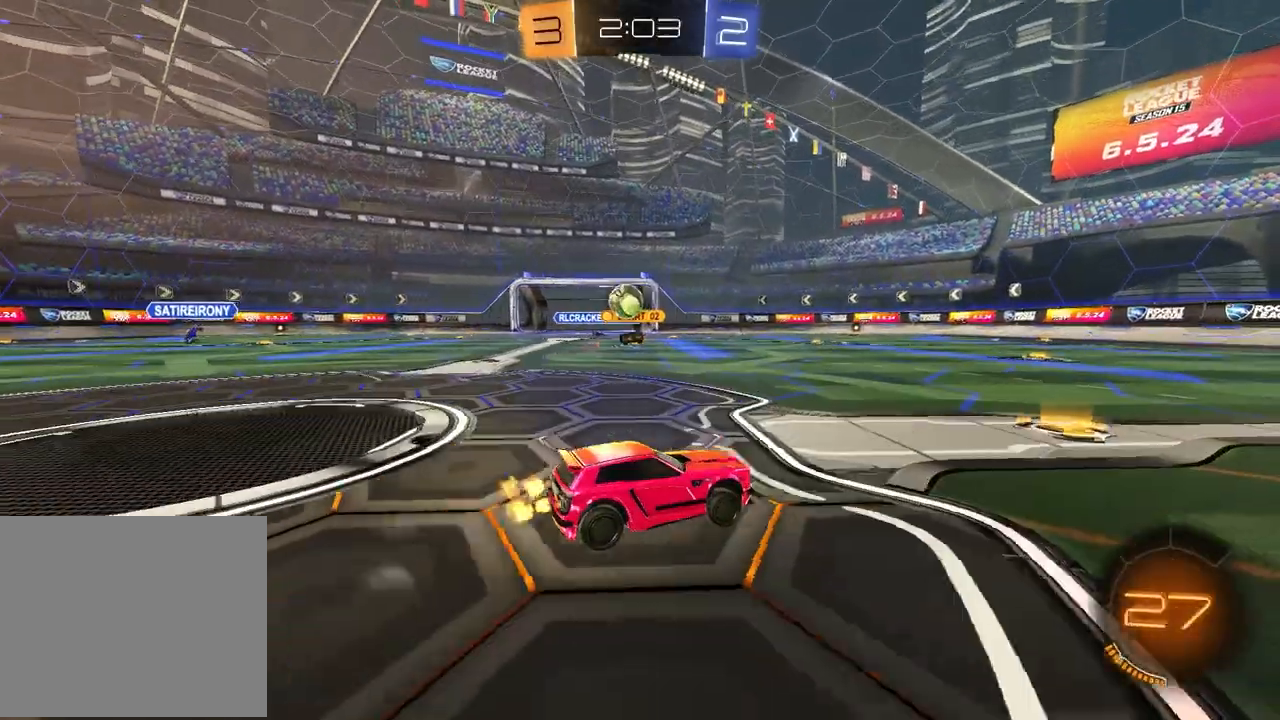
{"buttons": ["R2"], "left_stick": "left", "right_stick": "center", "events": [[233, "left_stick", "left"], [283, "R2", "up"], [483, "R2", "down"]]}
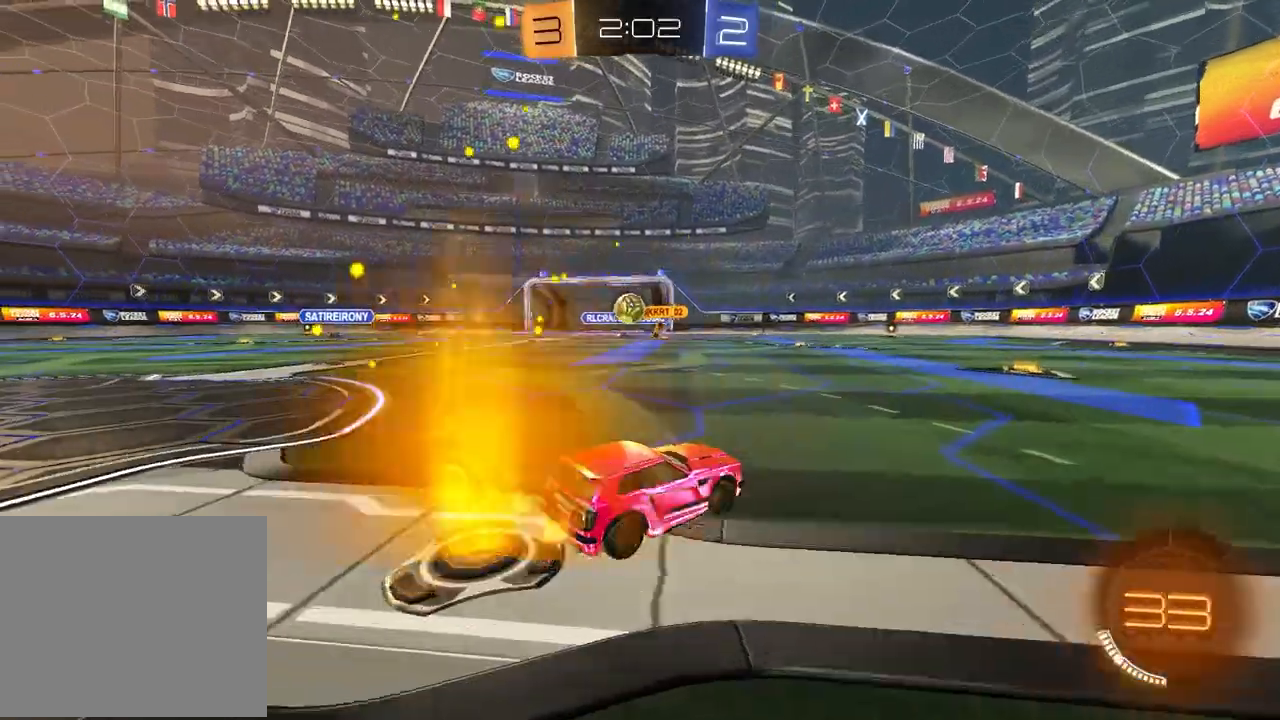
{"buttons": ["R2"], "left_stick": "right", "right_stick": "center", "events": [[117, "left_stick", "right"], [183, "L1", "down"], [350, "L1", "up"]]}
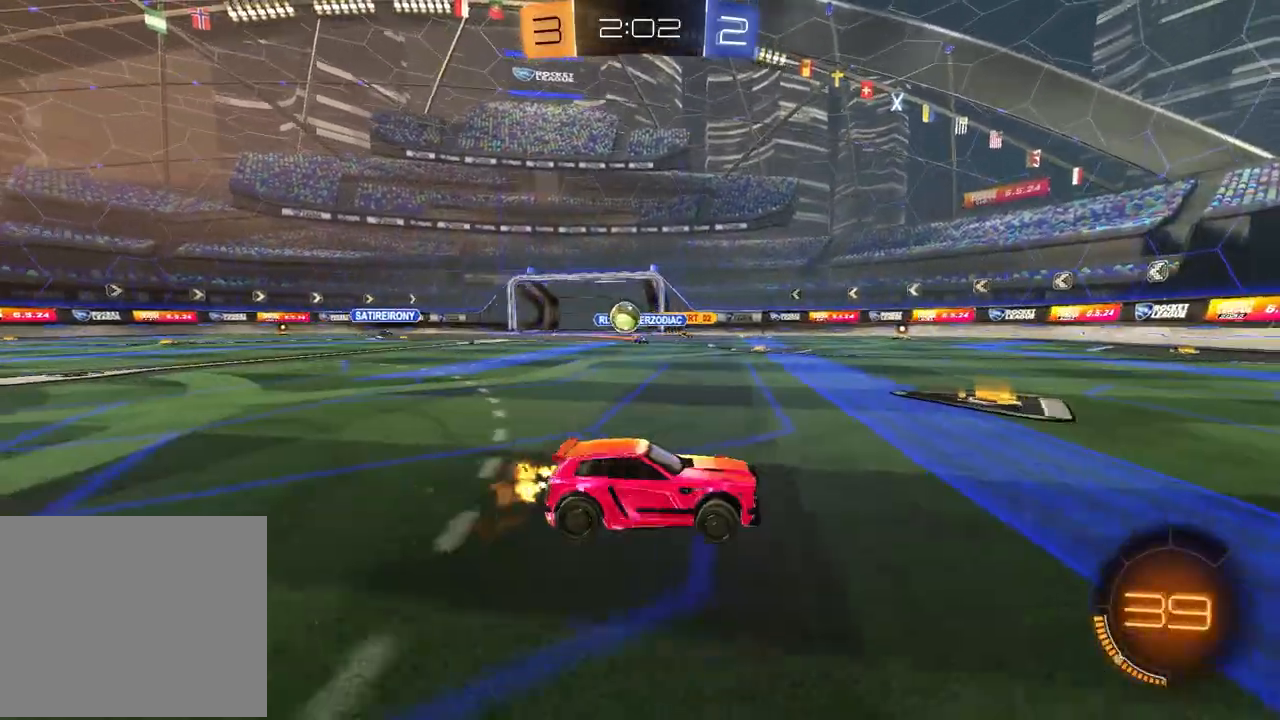
{"buttons": ["R2"], "left_stick": "right", "right_stick": "center", "events": []}
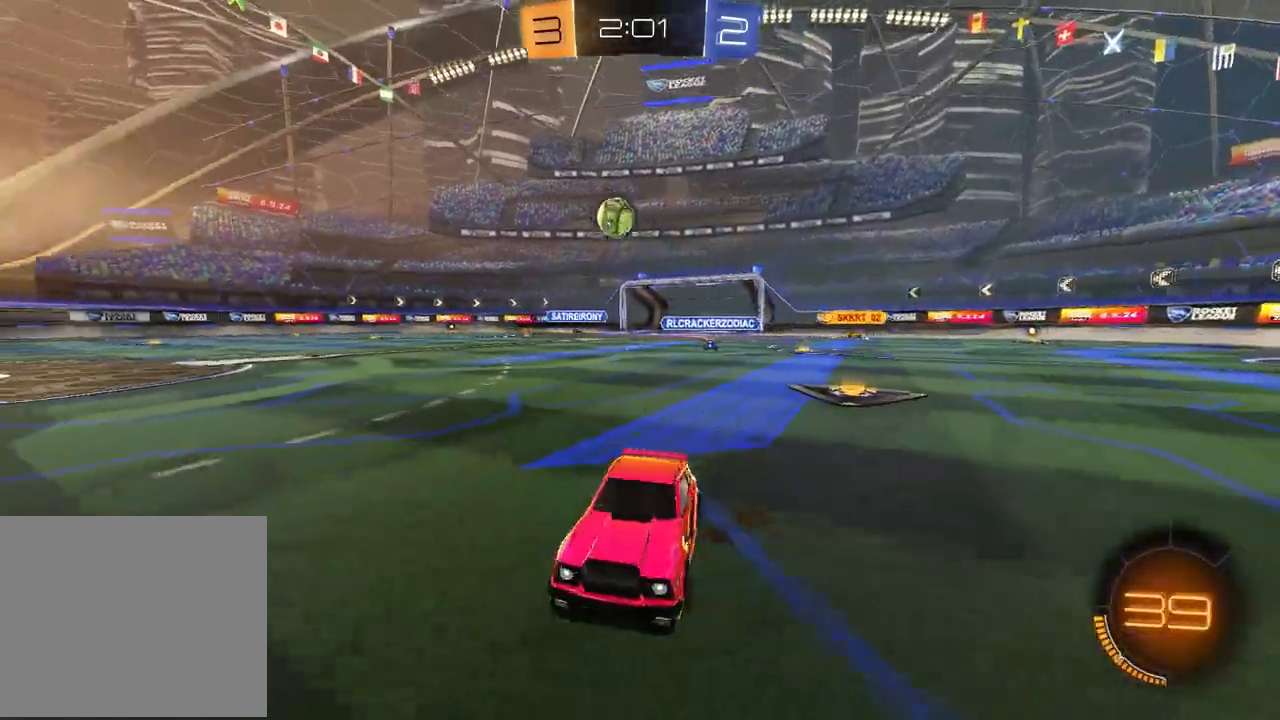
{"buttons": ["TRIANGLE", "R2"], "left_stick": "down", "right_stick": "center", "events": [[117, "left_stick", "center"], [167, "left_stick", "left"], [200, "CROSS", "down"], [267, "CROSS", "up"], [267, "left_stick", "up-right"], [300, "CROSS", "down"], [400, "left_stick", "down"], [417, "CROSS", "up"], [450, "TRIANGLE", "down"]]}
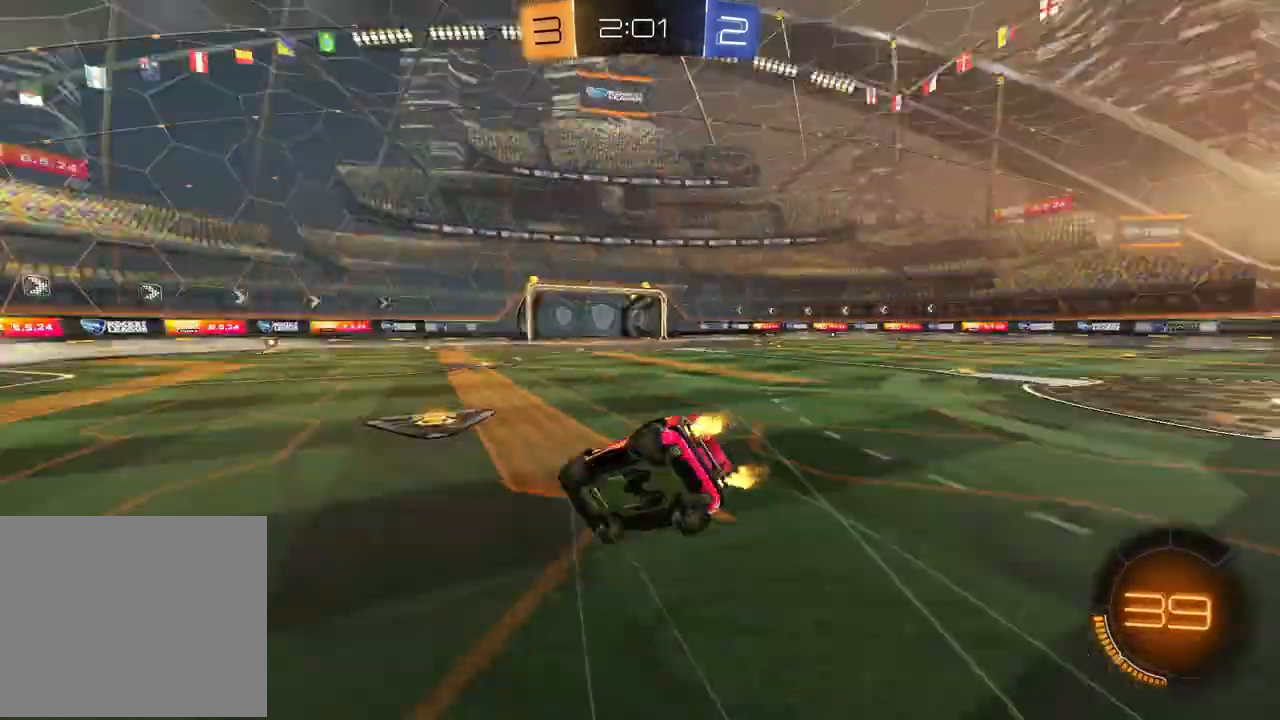
{"buttons": ["SQUARE", "R2"], "left_stick": "down-right", "right_stick": "center", "events": [[67, "TRIANGLE", "up"], [83, "SQUARE", "down"], [100, "left_stick", "down-right"]]}
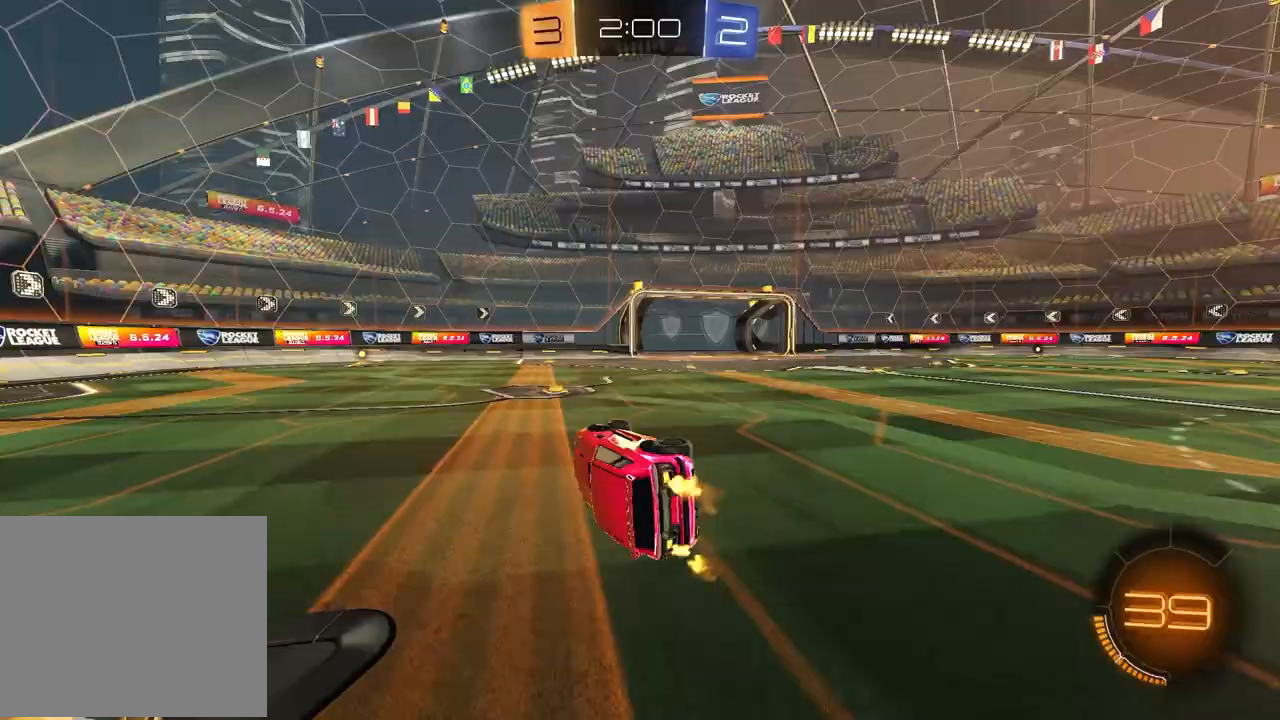
{"buttons": ["R2"], "left_stick": "center", "right_stick": "center", "events": [[17, "SQUARE", "up"], [67, "TRIANGLE", "down"], [133, "left_stick", "center"], [183, "TRIANGLE", "up"], [333, "left_stick", "left"], [483, "left_stick", "center"]]}
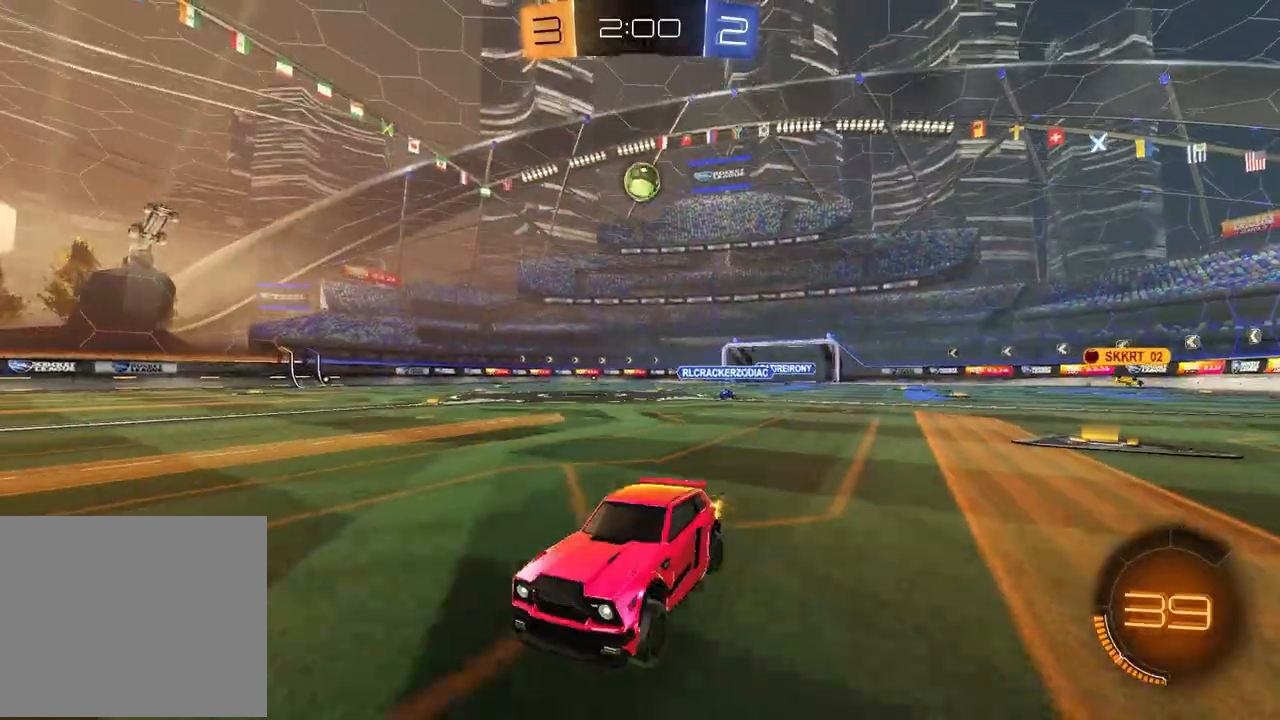
{"buttons": ["R2"], "left_stick": "right", "right_stick": "center", "events": [[283, "left_stick", "right"]]}
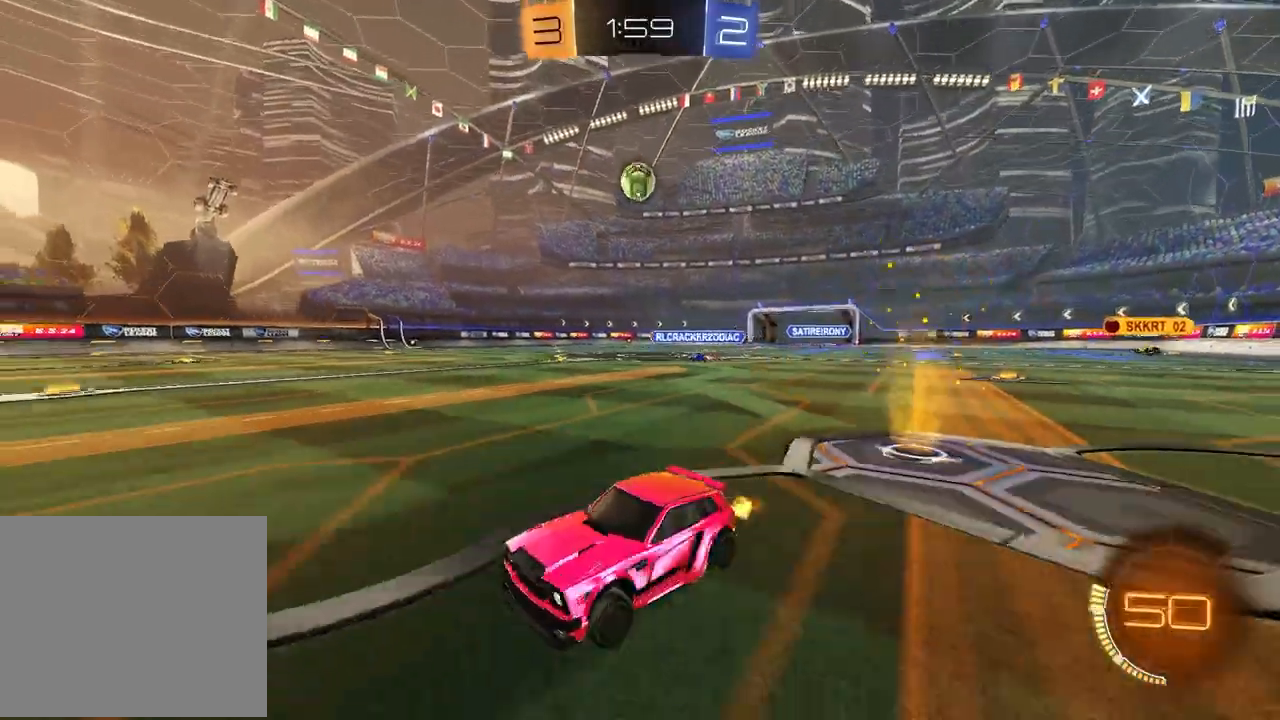
{"buttons": ["R2"], "left_stick": "center", "right_stick": "center", "events": [[150, "left_stick", "center"]]}
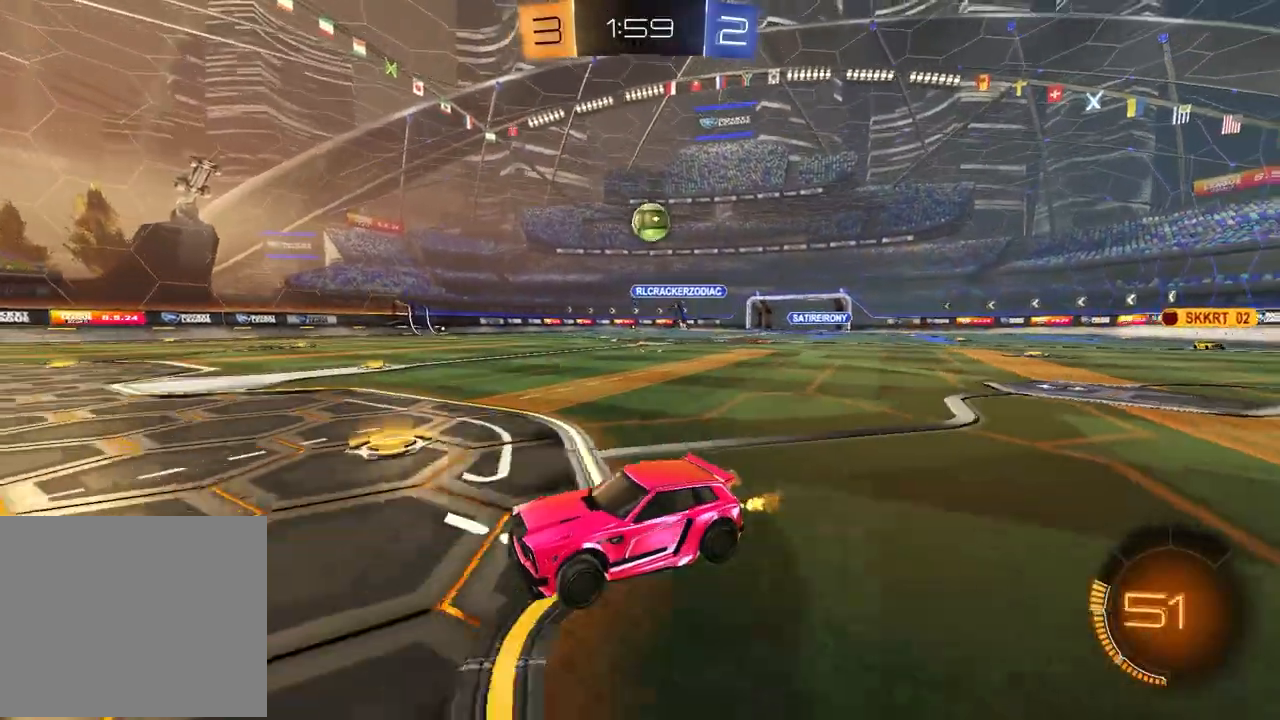
{"buttons": [], "left_stick": "right", "right_stick": "center", "events": [[317, "R2", "up"], [467, "left_stick", "right"]]}
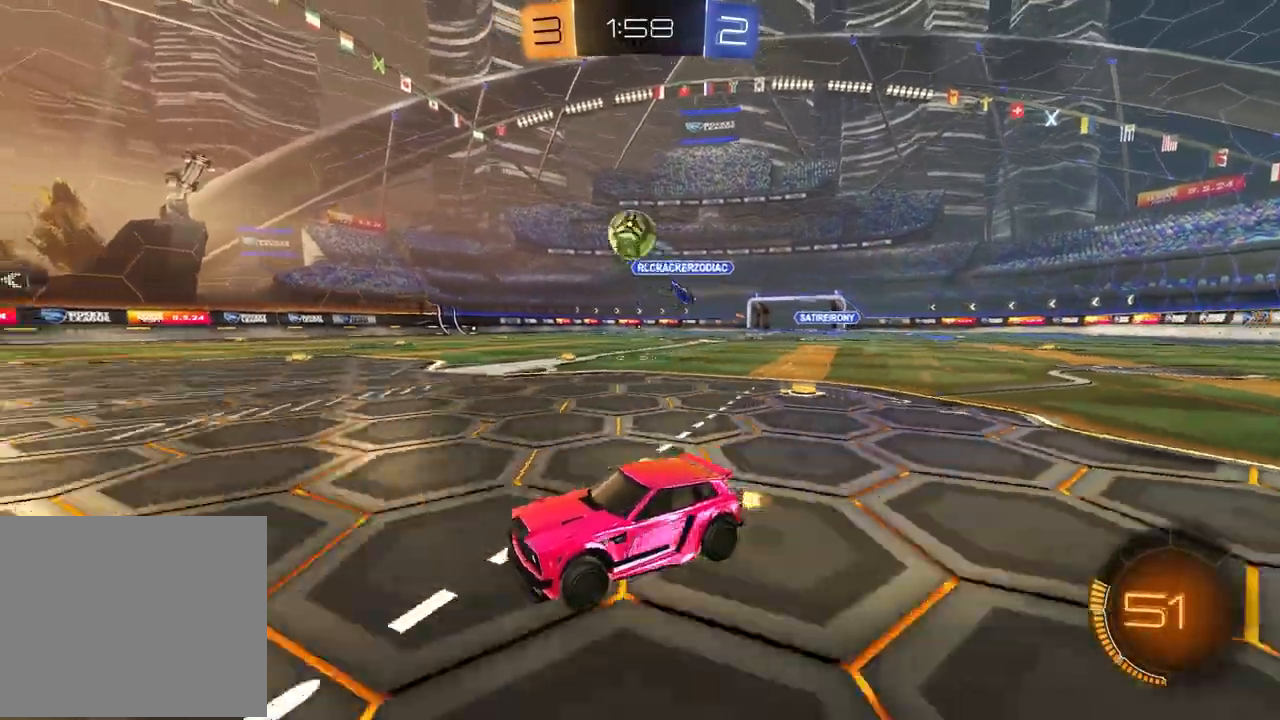
{"buttons": ["R1", "R2"], "left_stick": "center", "right_stick": "center", "events": [[17, "R2", "down"], [133, "CROSS", "down"], [133, "R1", "down"], [133, "left_stick", "down-right"], [283, "R1", "up"], [367, "CROSS", "up"], [367, "R1", "down"], [417, "left_stick", "center"]]}
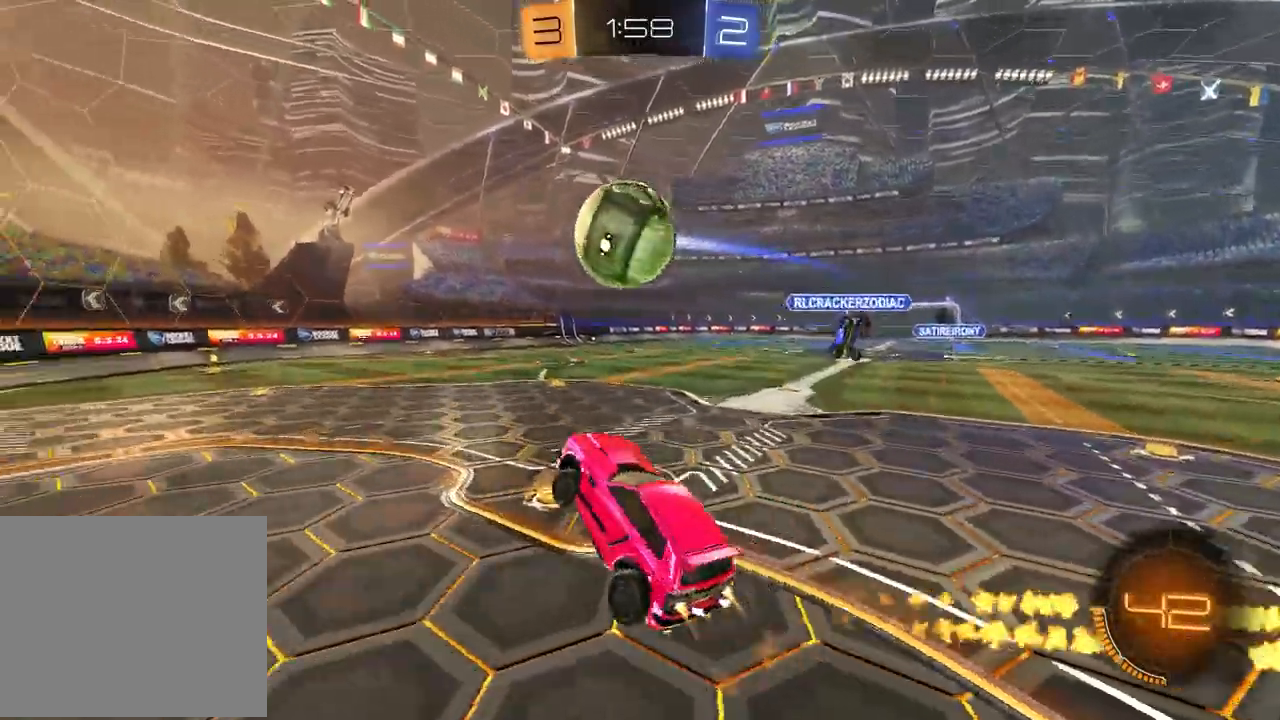
{"buttons": ["R1", "R2"], "left_stick": "down-right", "right_stick": "center", "events": [[150, "left_stick", "up-left"], [183, "CROSS", "down"], [333, "CROSS", "up"], [367, "left_stick", "down-right"]]}
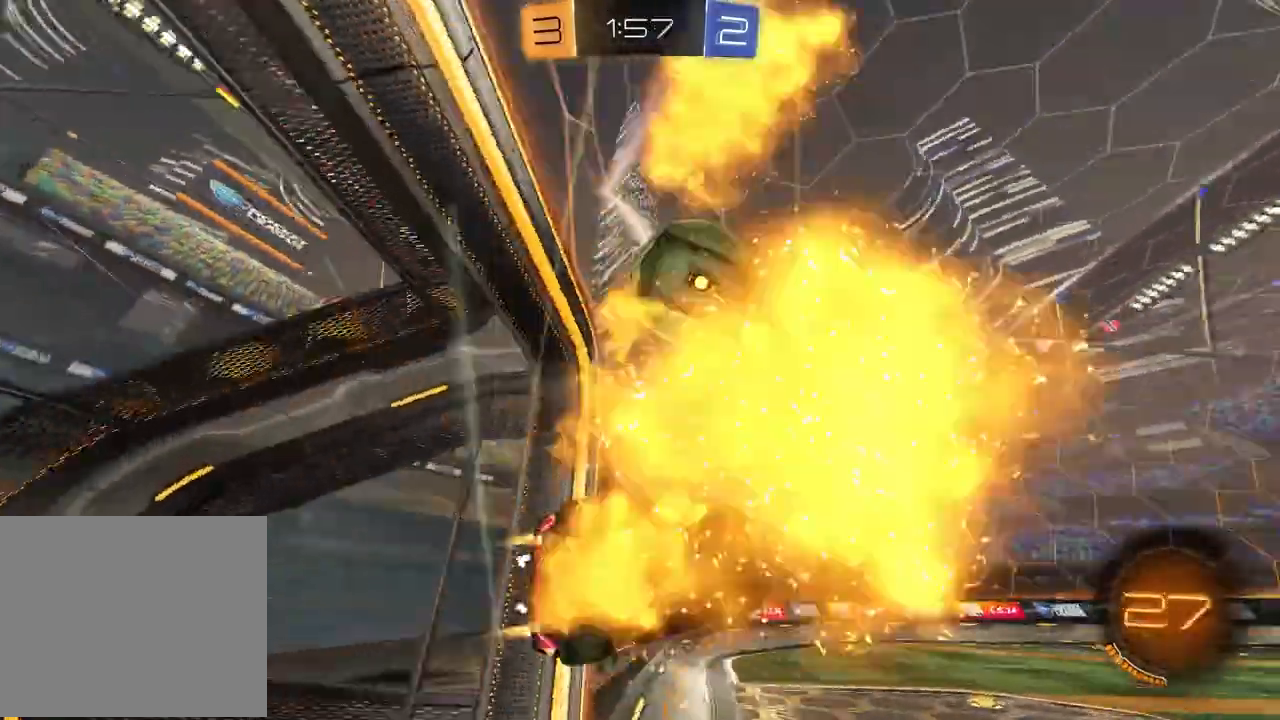
{"buttons": ["L1", "R2"], "left_stick": "left", "right_stick": "center", "events": [[250, "L1", "down"], [250, "R1", "up"], [300, "left_stick", "down-left"], [450, "left_stick", "left"]]}
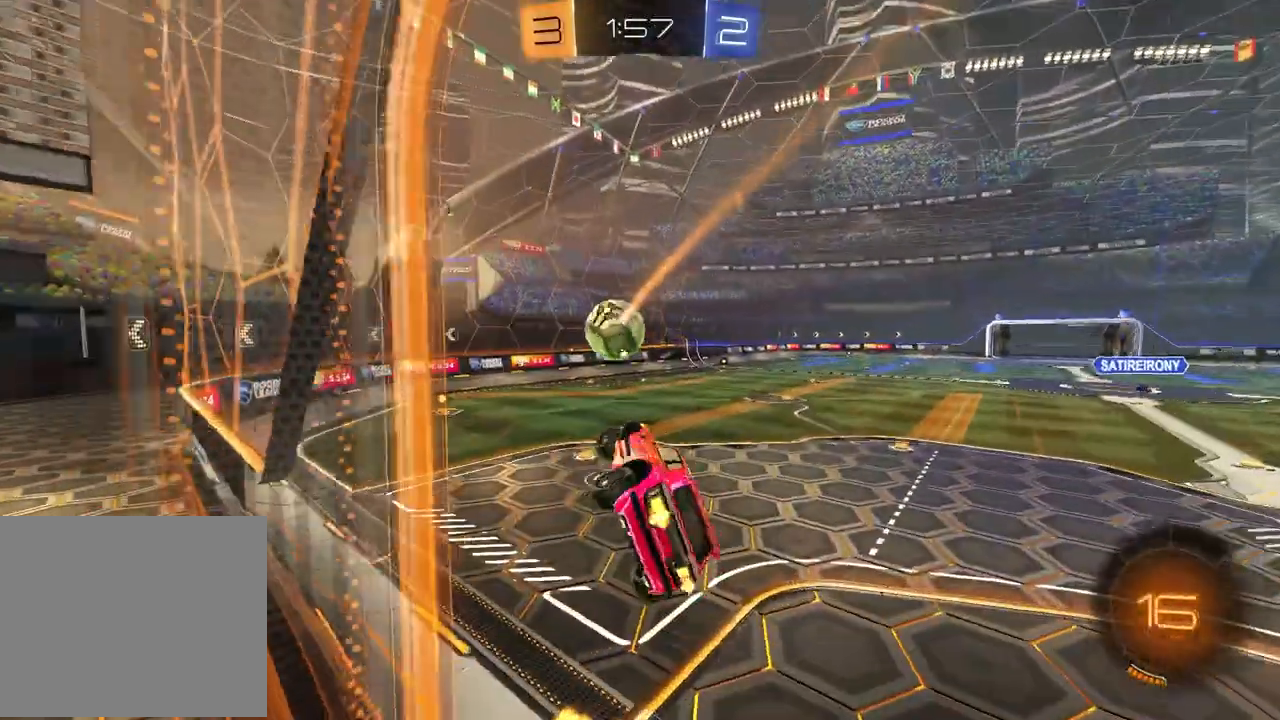
{"buttons": ["R1", "R2"], "left_stick": "center", "right_stick": "center", "events": [[17, "left_stick", "up-left"], [117, "L1", "up"], [117, "left_stick", "up"], [300, "R1", "down"], [333, "left_stick", "center"]]}
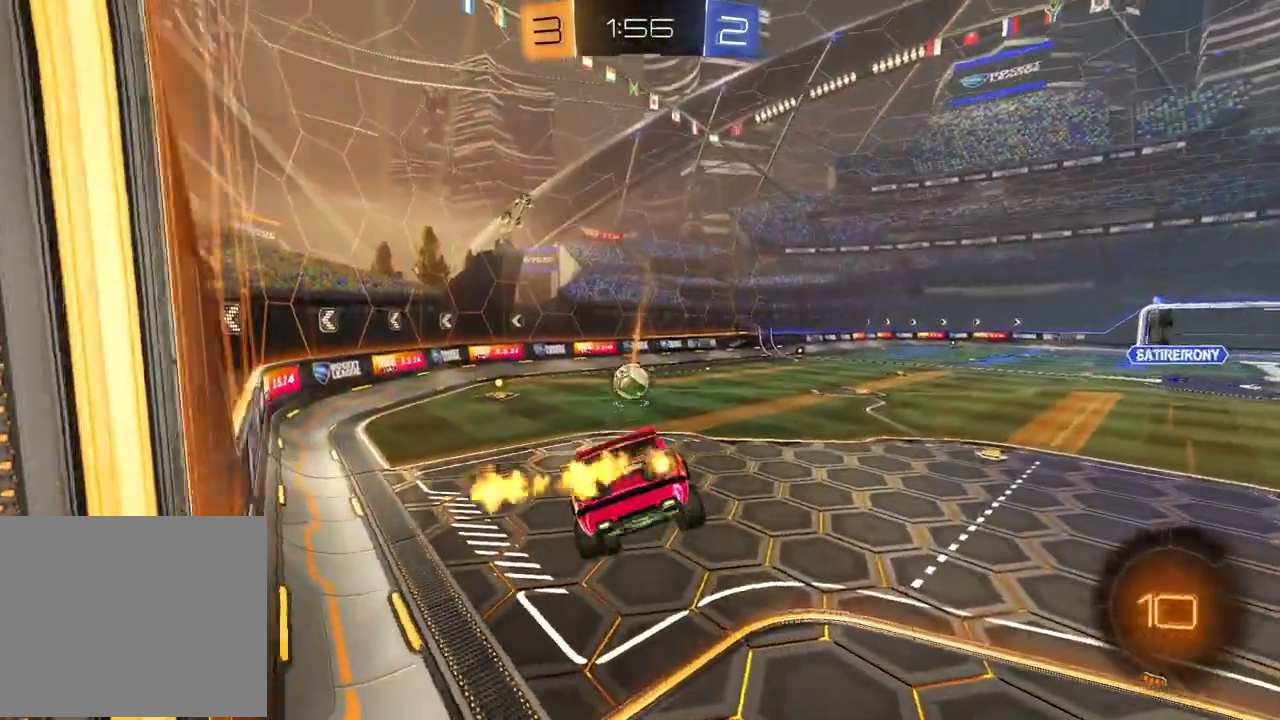
{"buttons": ["R2"], "left_stick": "center", "right_stick": "center", "events": [[117, "left_stick", "down"], [417, "left_stick", "center"], [500, "R1", "up"]]}
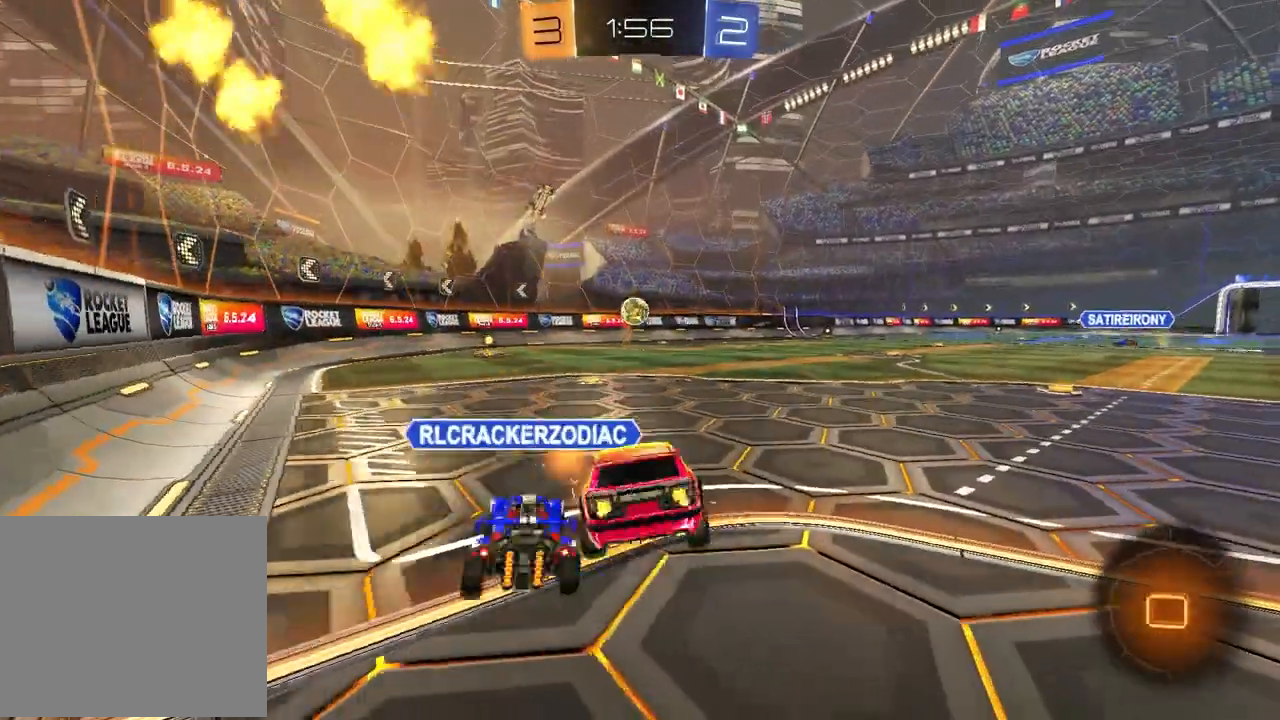
{"buttons": ["R2"], "left_stick": "center", "right_stick": "center", "events": [[133, "left_stick", "left"], [250, "left_stick", "center"]]}
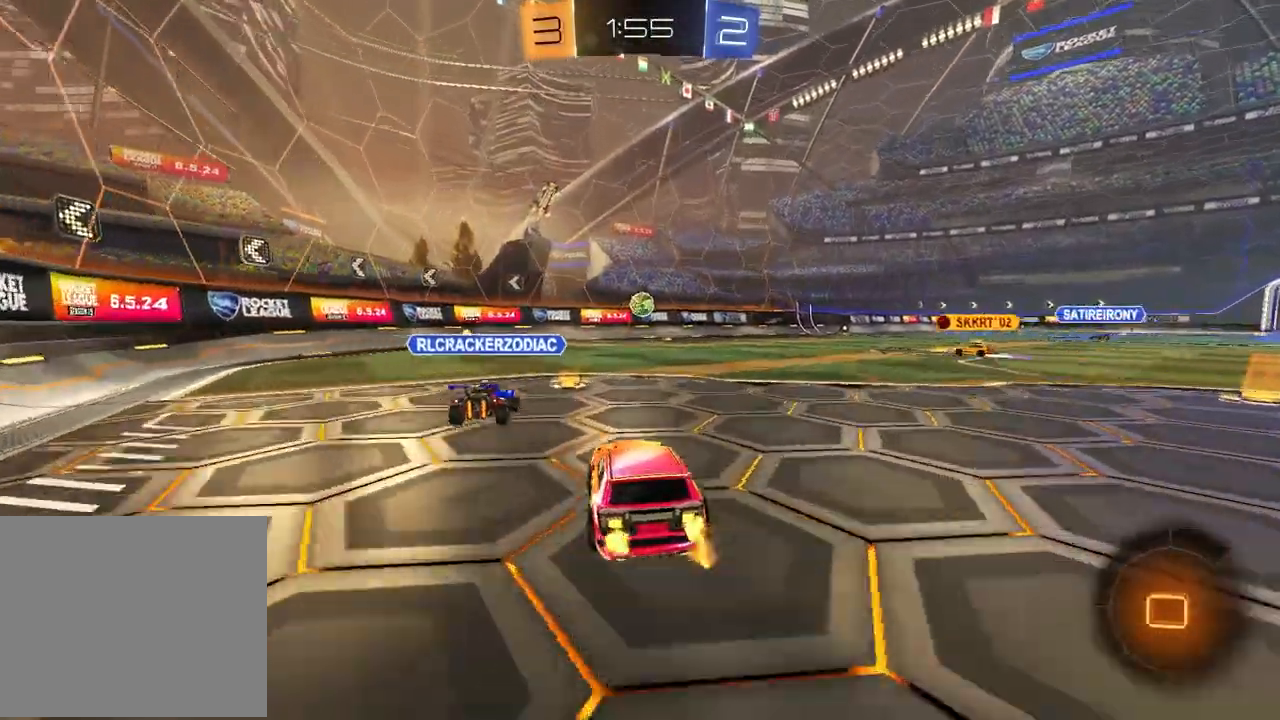
{"buttons": ["R2"], "left_stick": "center", "right_stick": "center", "events": [[83, "left_stick", "left"], [217, "left_stick", "center"], [317, "left_stick", "right"], [400, "left_stick", "center"]]}
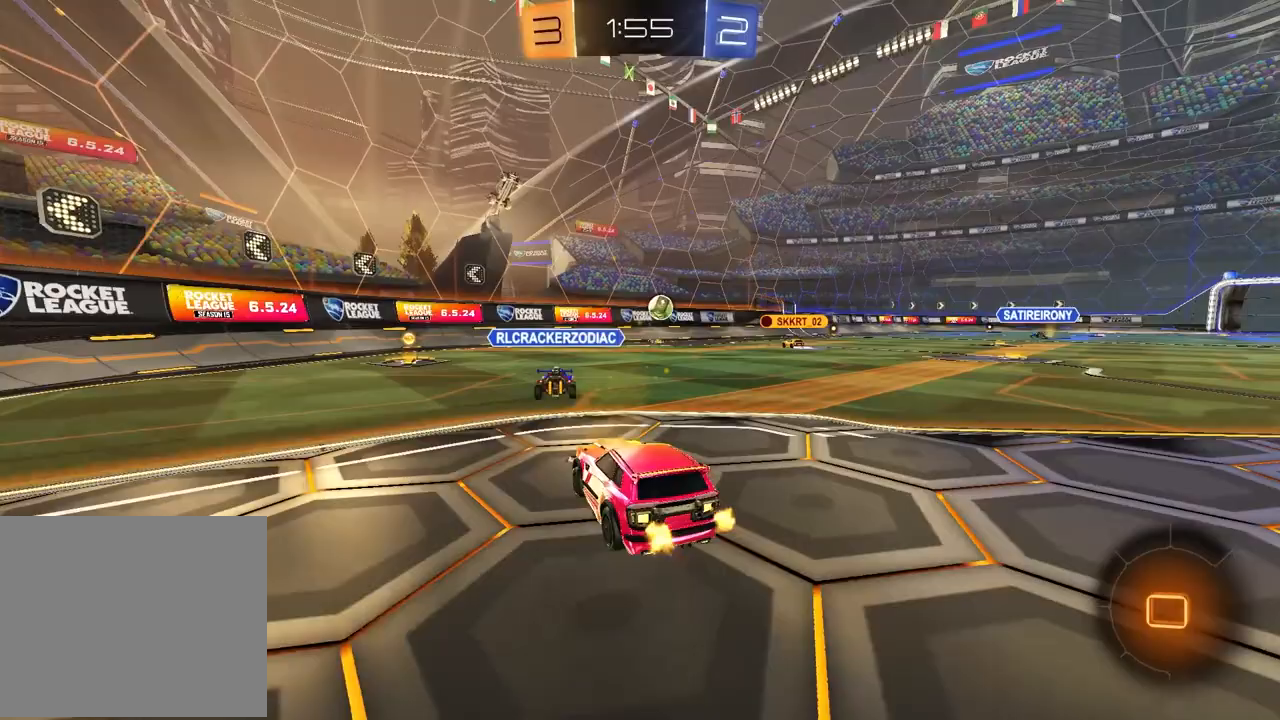
{"buttons": ["R2"], "left_stick": "center", "right_stick": "center", "events": [[133, "left_stick", "left"], [400, "left_stick", "center"]]}
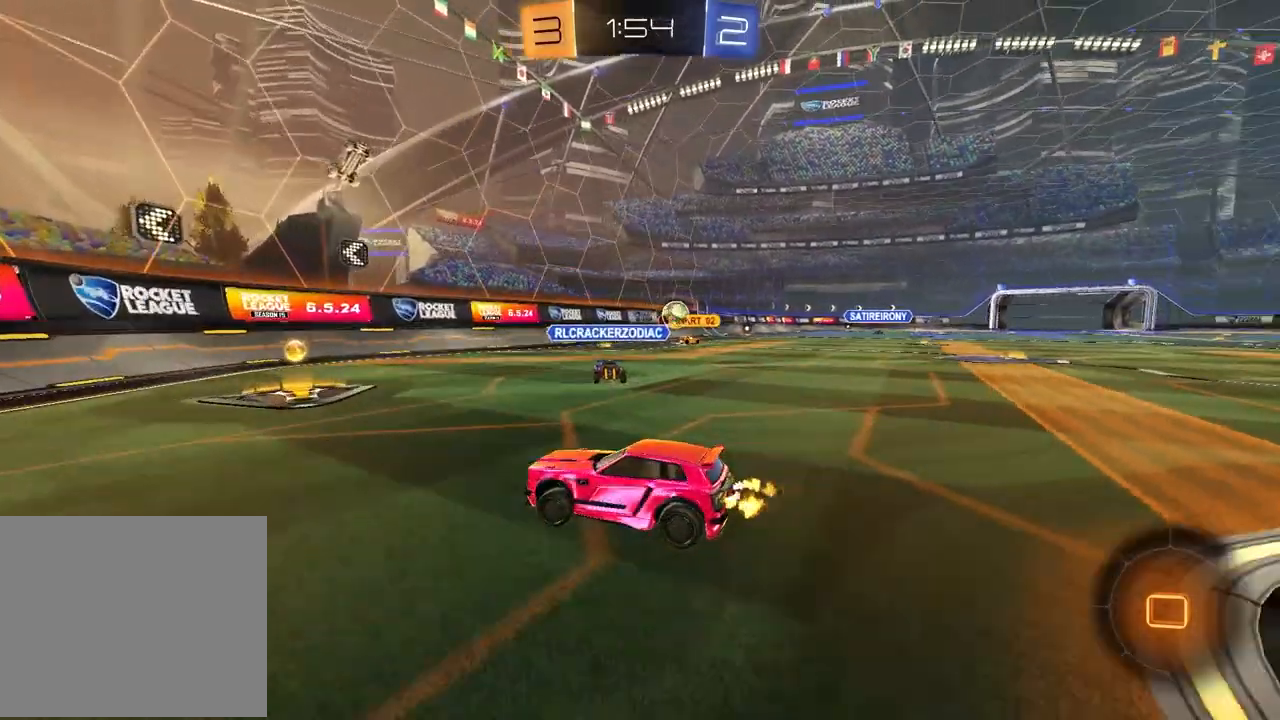
{"buttons": ["L1", "R2"], "left_stick": "right", "right_stick": "center", "events": [[33, "left_stick", "right"], [417, "L1", "down"]]}
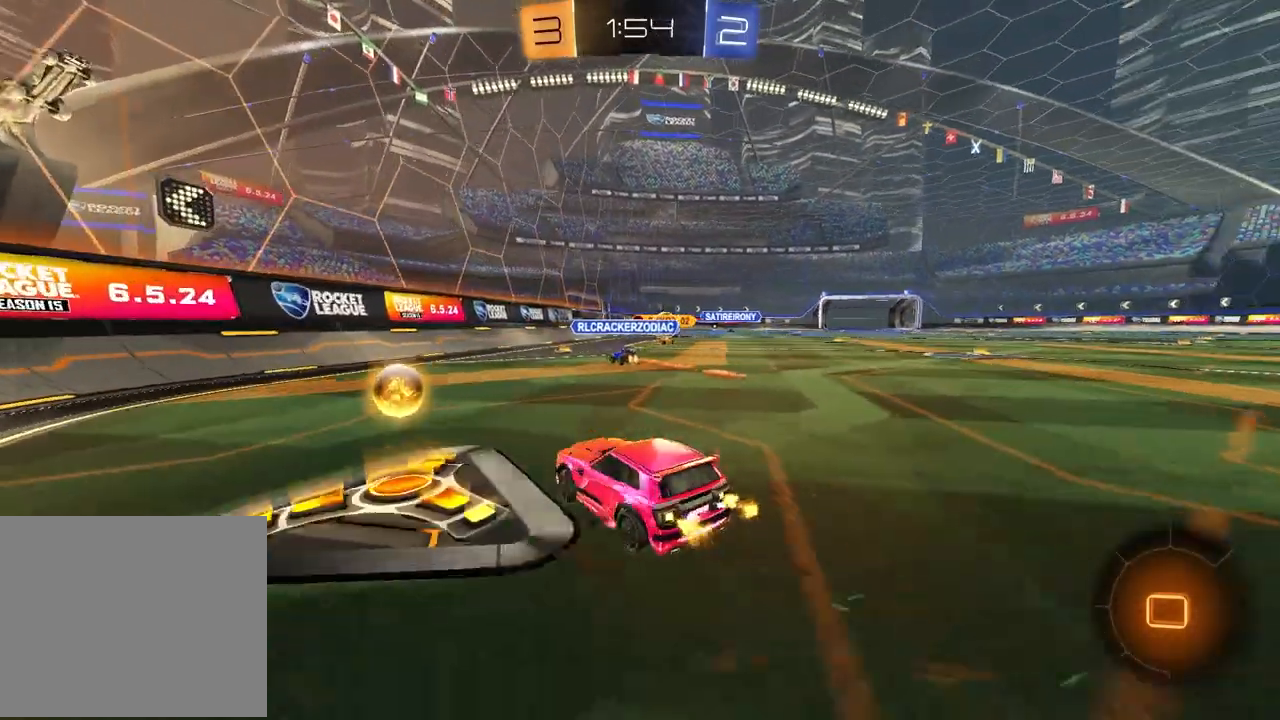
{"buttons": ["R1", "R2"], "left_stick": "center", "right_stick": "center", "events": [[33, "L1", "up"], [117, "R1", "down"], [233, "left_stick", "up-right"], [483, "left_stick", "center"]]}
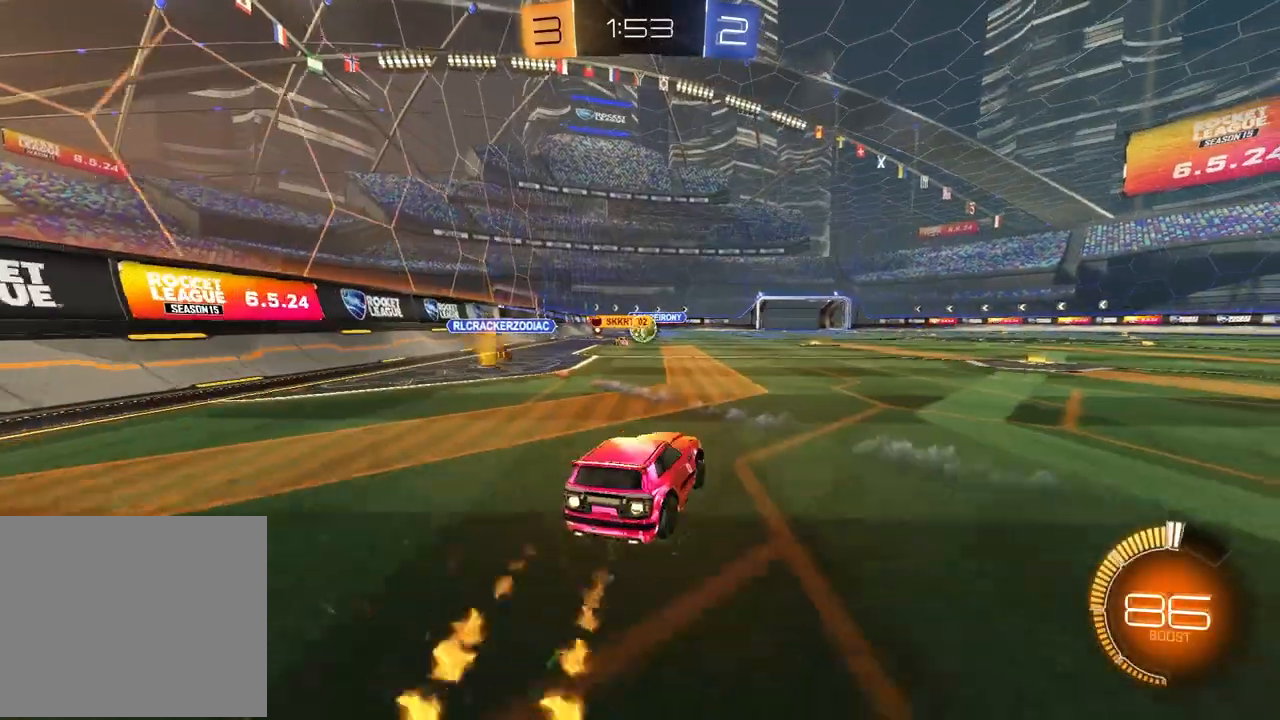
{"buttons": ["R2"], "left_stick": "left", "right_stick": "center", "events": [[200, "left_stick", "up-right"], [317, "R1", "up"], [367, "left_stick", "center"], [433, "left_stick", "left"]]}
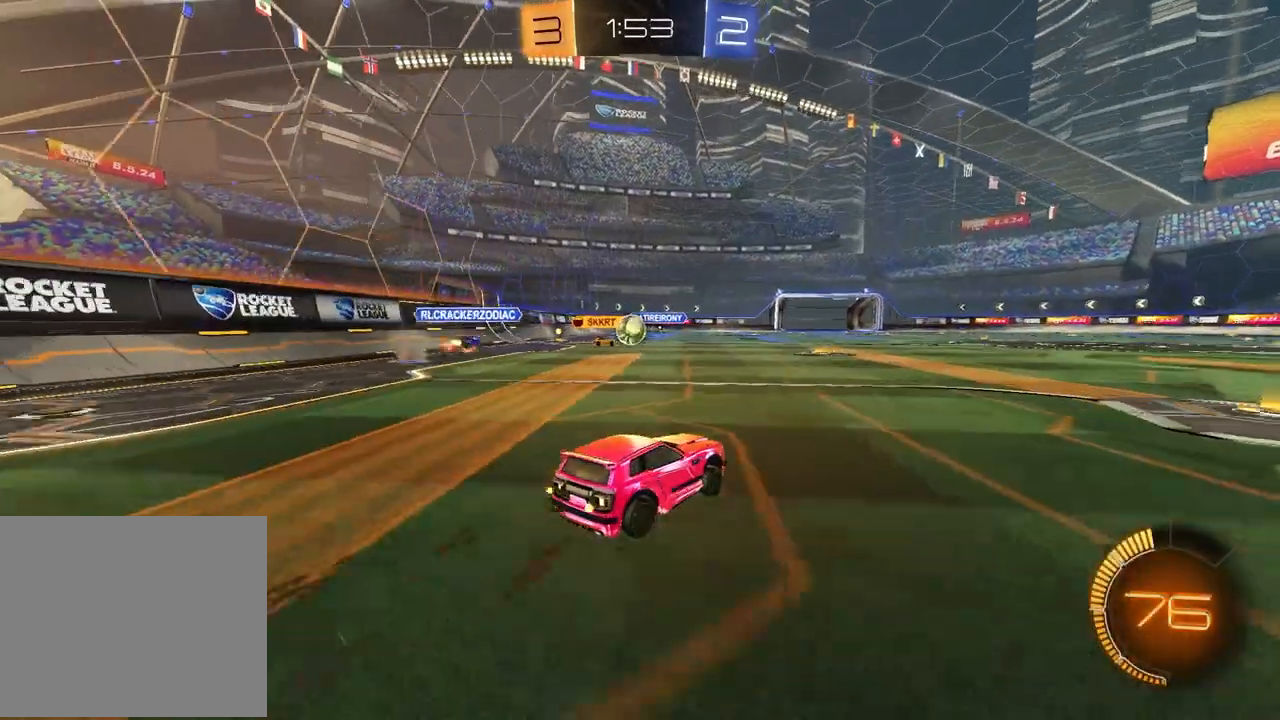
{"buttons": ["R2"], "left_stick": "center", "right_stick": "center", "events": [[67, "left_stick", "center"], [233, "left_stick", "right"], [450, "left_stick", "center"]]}
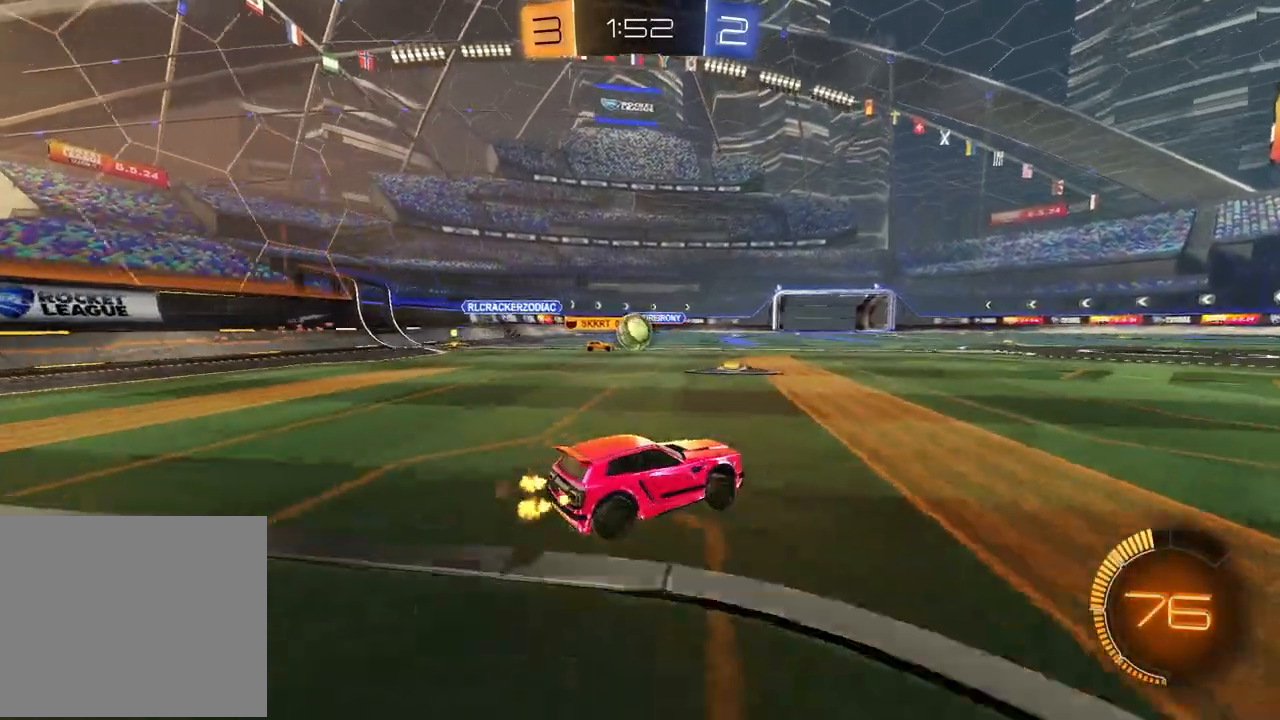
{"buttons": ["R2"], "left_stick": "center", "right_stick": "center", "events": [[250, "left_stick", "up-right"], [383, "left_stick", "center"]]}
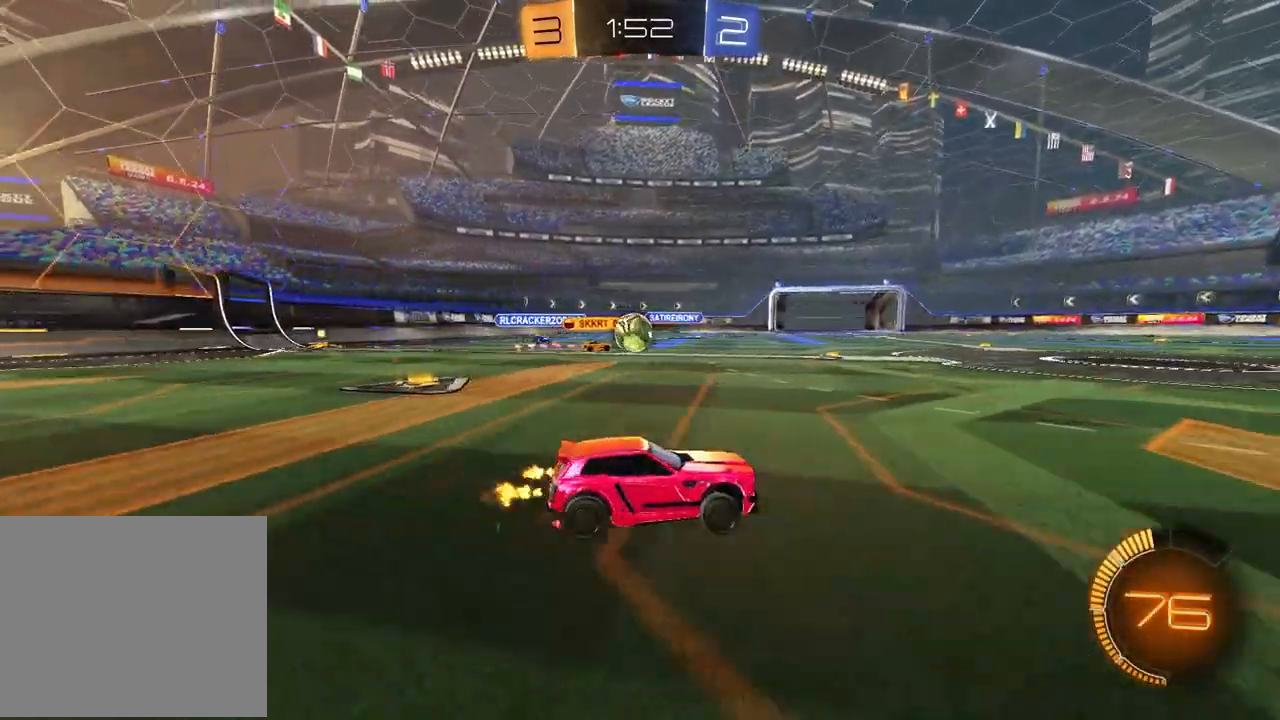
{"buttons": ["R2"], "left_stick": "center", "right_stick": "center", "events": []}
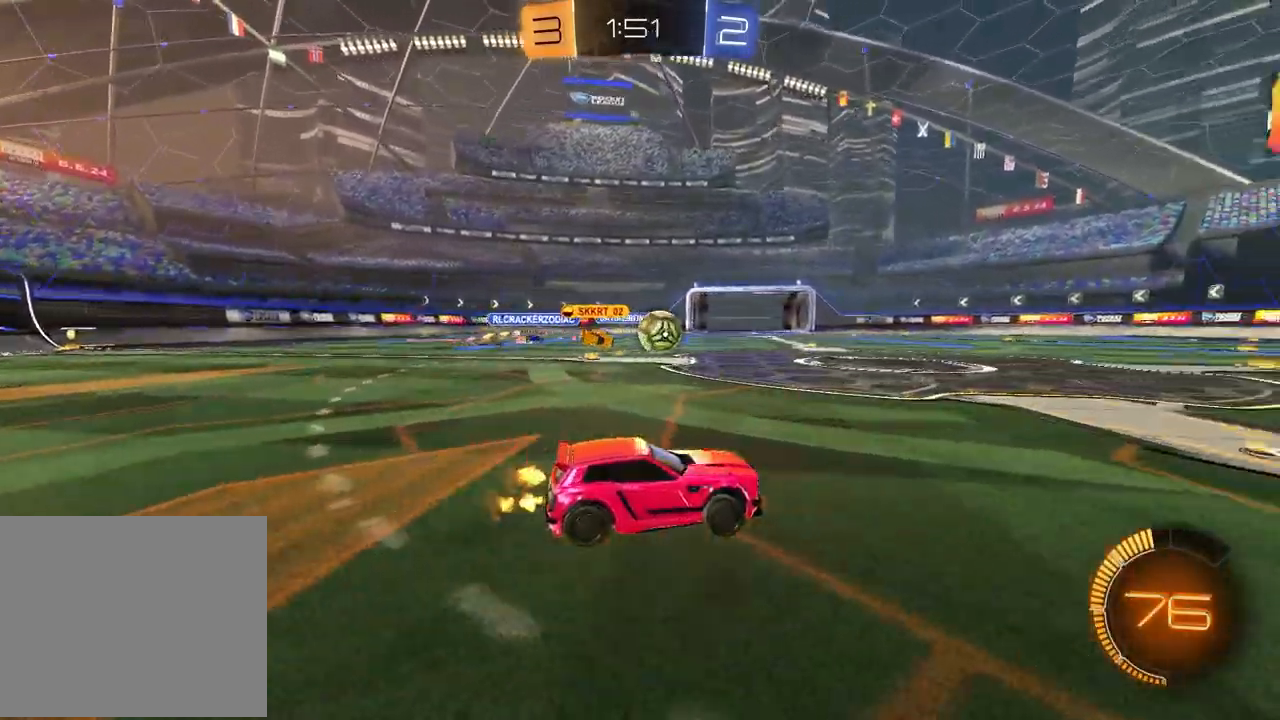
{"buttons": ["R2"], "left_stick": "up-right", "right_stick": "center", "events": [[133, "left_stick", "right"], [417, "left_stick", "up-right"]]}
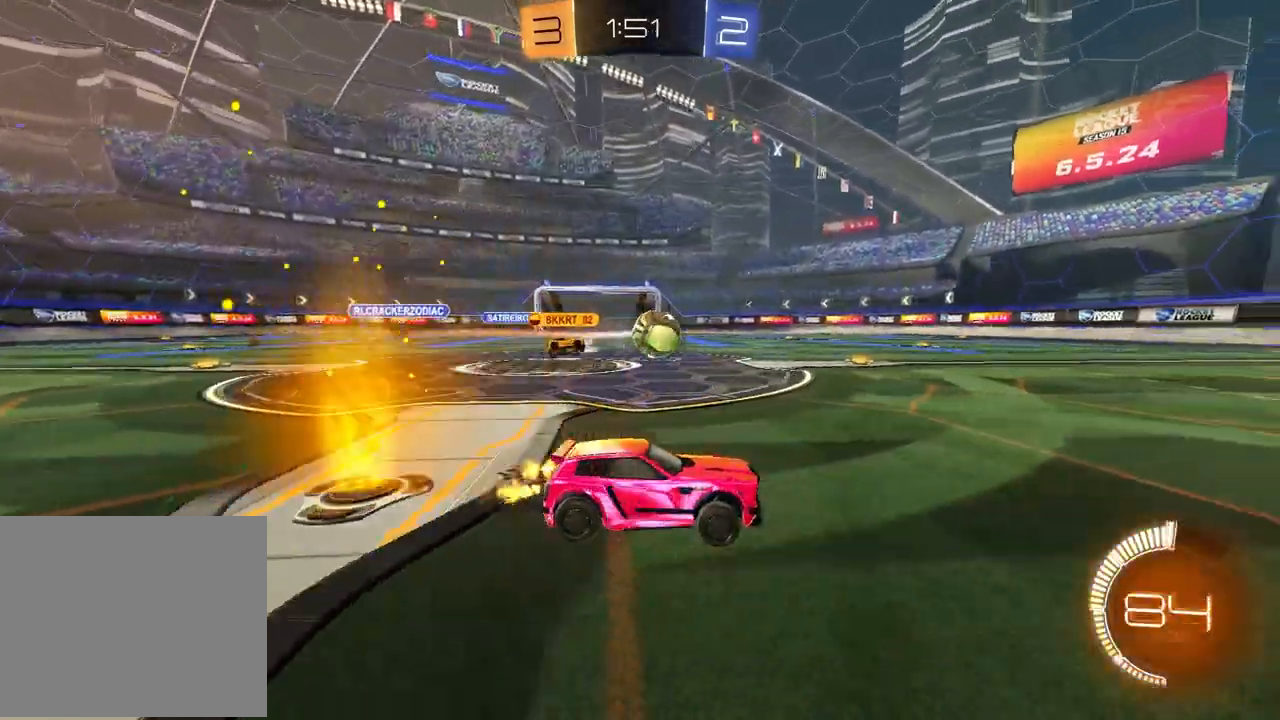
{"buttons": ["R2"], "left_stick": "up-right", "right_stick": "center", "events": [[83, "left_stick", "center"], [417, "left_stick", "up-right"]]}
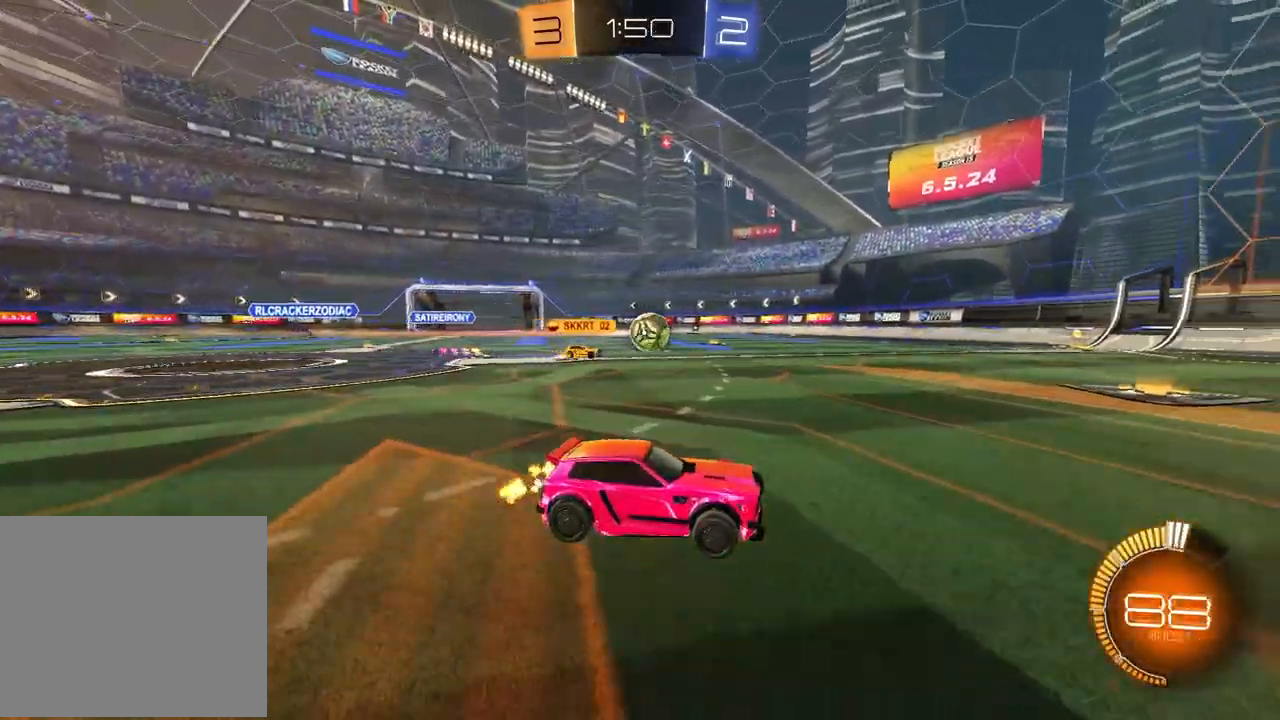
{"buttons": [], "left_stick": "center", "right_stick": "center", "events": [[100, "left_stick", "center"], [150, "R2", "up"]]}
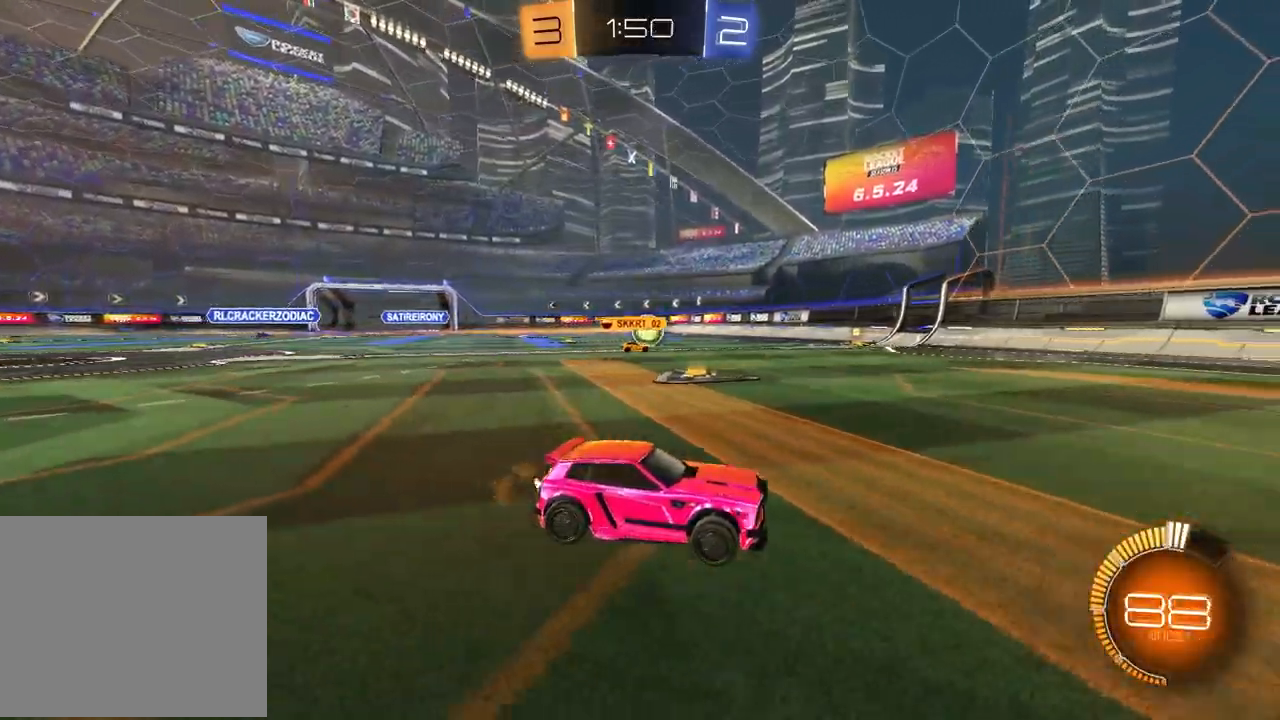
{"buttons": [], "left_stick": "left", "right_stick": "center", "events": [[33, "left_stick", "left"], [283, "L2", "down"], [417, "L2", "up"]]}